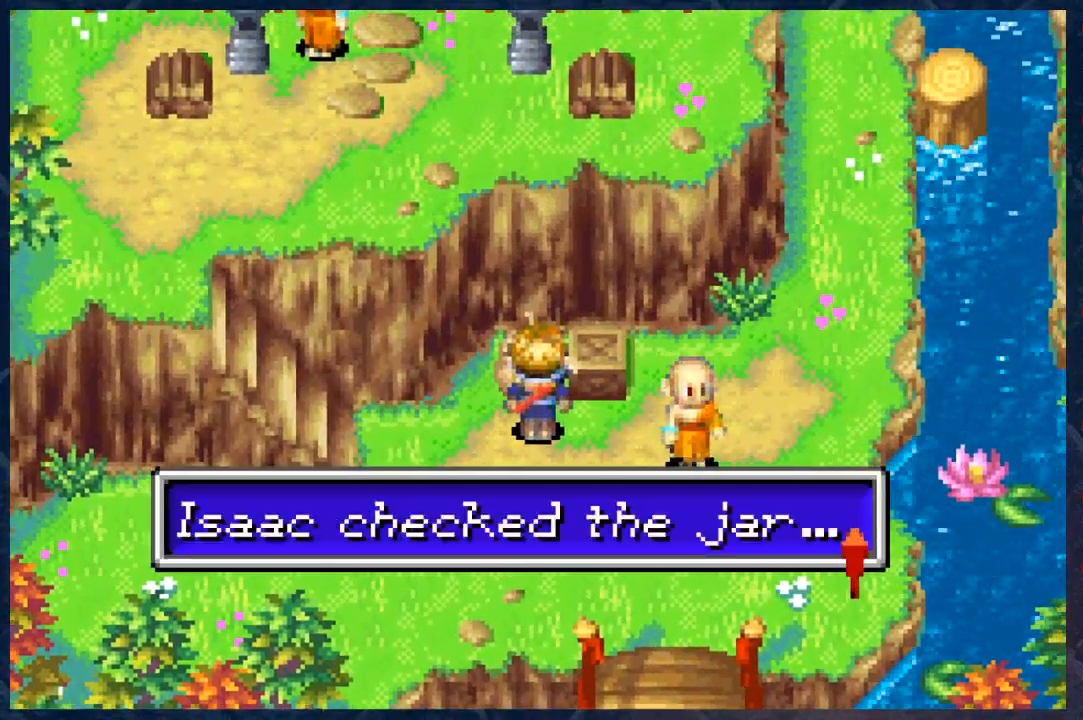
Gameplay with a controller (Xbox layout); each line is a JSON object with the inputs held at the frame after it. "events" lists button and stick changes between this image and that frame as [ms after this image, input, new state], when the widget could be followed in between. Not read: Z.
{"buttons": [], "left_stick": "center", "right_stick": "center", "events": [[200, "A", "up"]]}
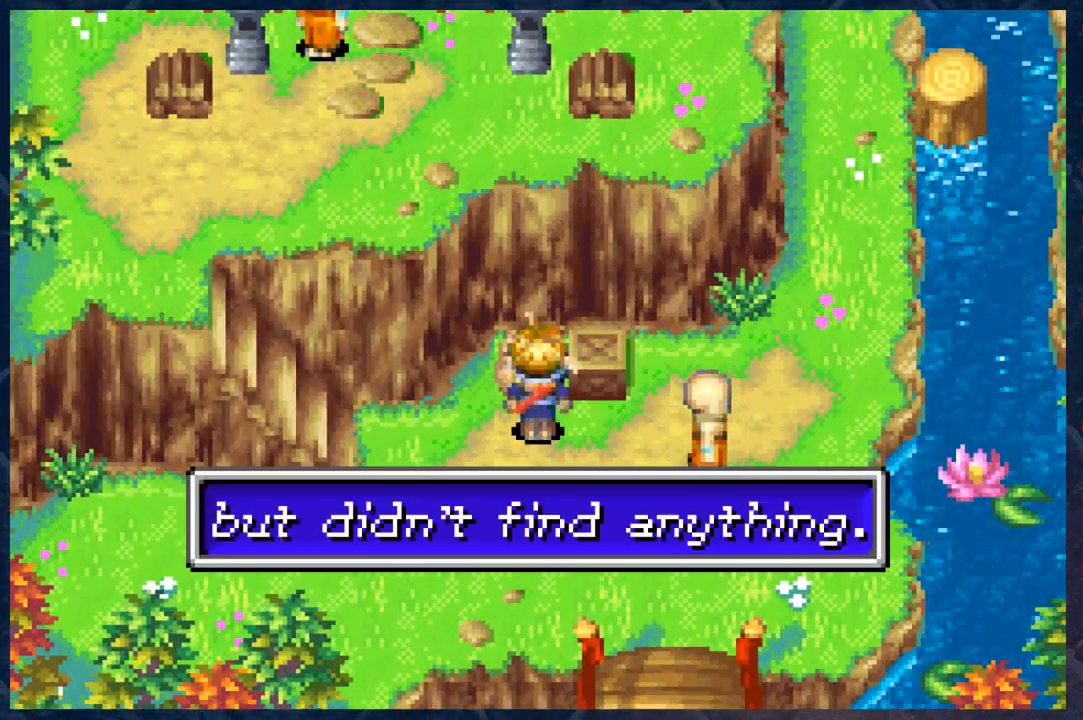
{"buttons": [], "left_stick": "up-right", "right_stick": "center", "events": [[83, "A", "down"], [250, "A", "up"], [317, "left_stick", "right"], [483, "left_stick", "up-right"]]}
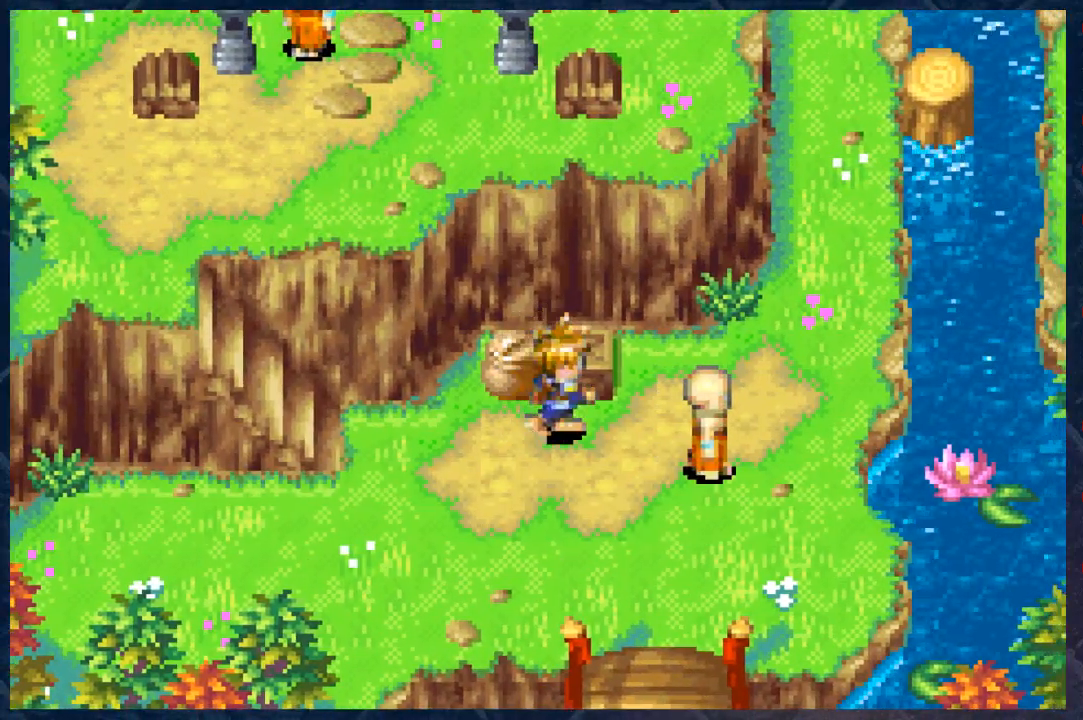
{"buttons": [], "left_stick": "center", "right_stick": "center", "events": [[50, "left_stick", "up"], [217, "A", "down"], [217, "left_stick", "center"], [383, "A", "up"]]}
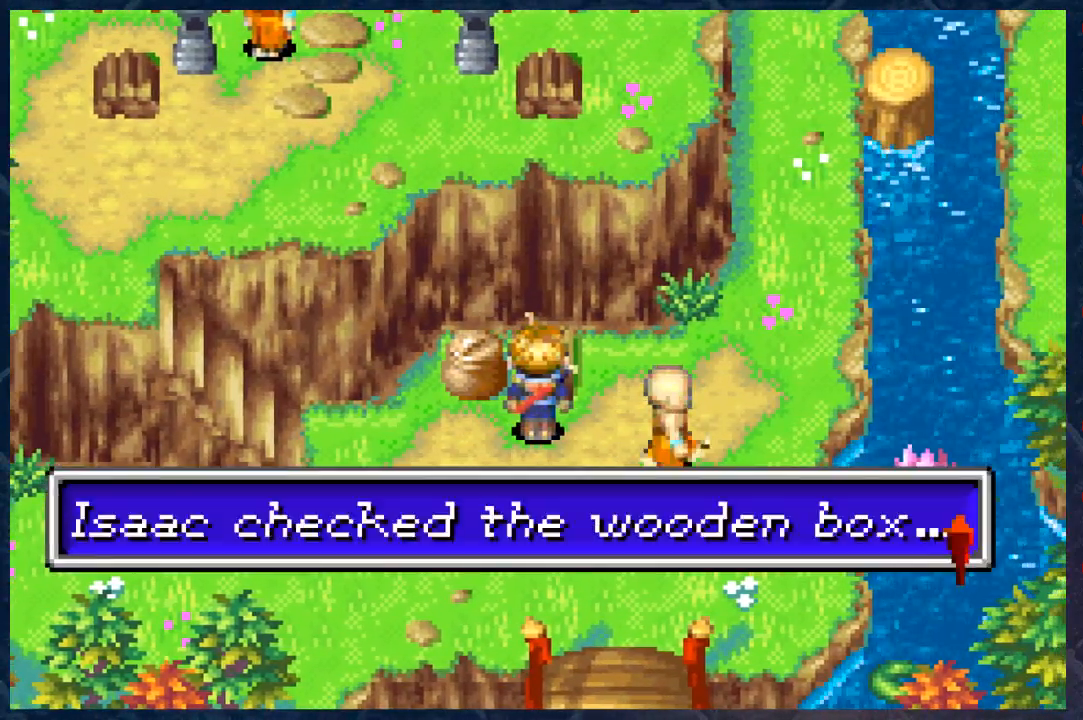
{"buttons": [], "left_stick": "center", "right_stick": "center", "events": [[233, "A", "down"], [417, "A", "up"]]}
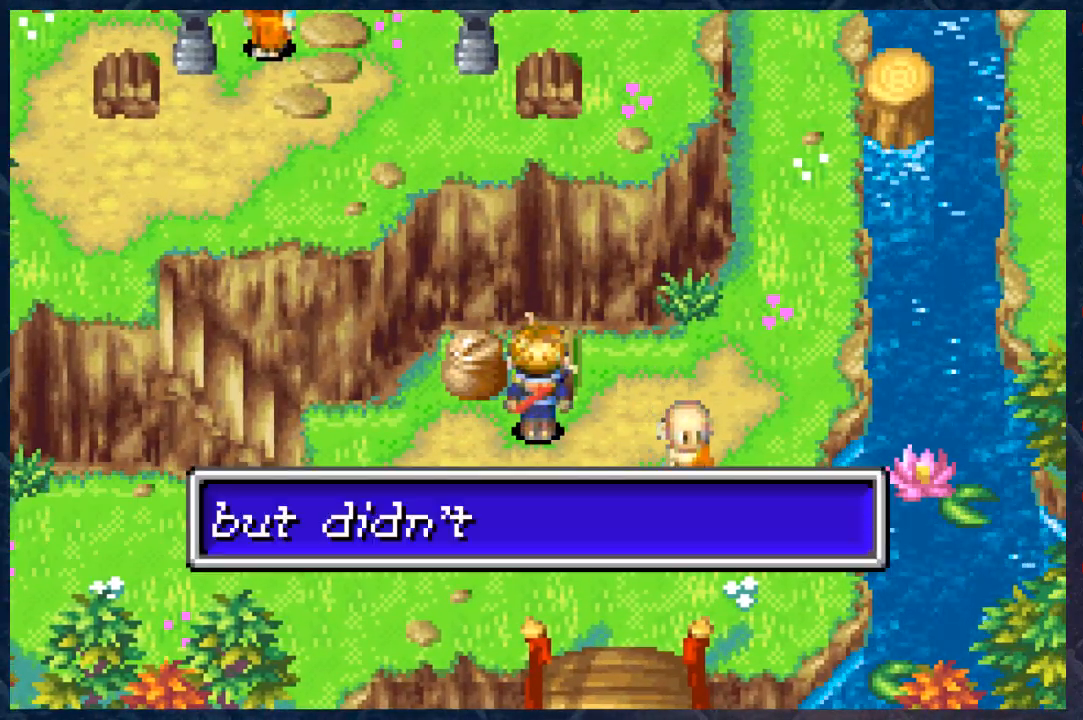
{"buttons": [], "left_stick": "up-right", "right_stick": "center", "events": [[167, "A", "down"], [367, "A", "up"], [367, "left_stick", "up-right"]]}
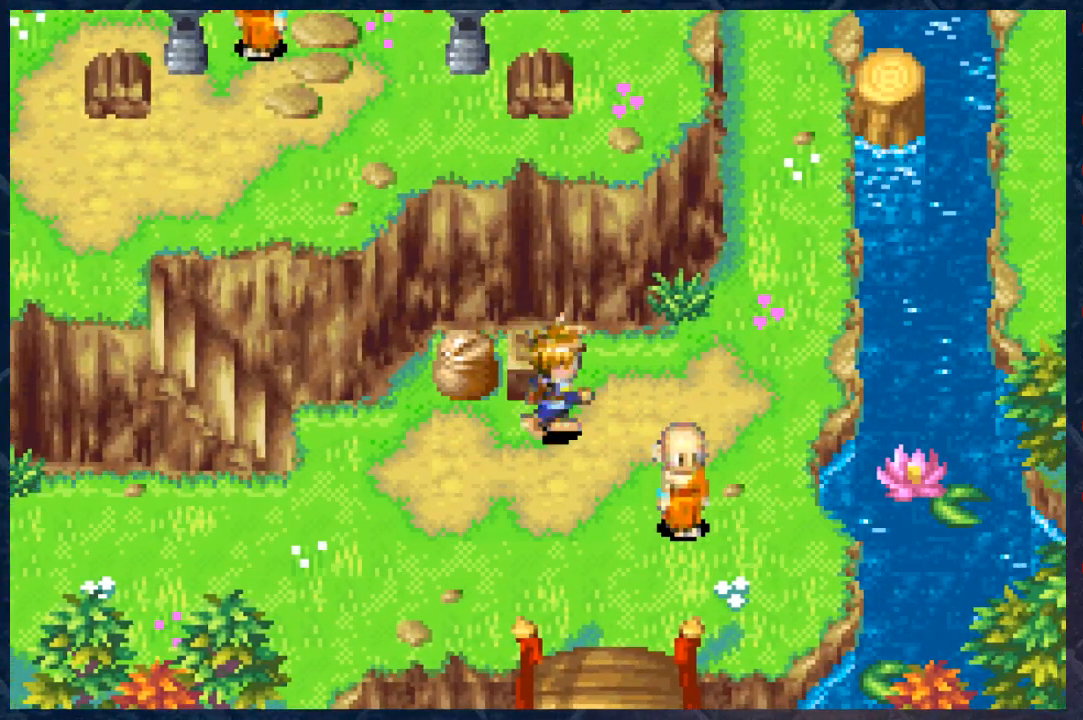
{"buttons": ["B"], "left_stick": "up-right", "right_stick": "center", "events": [[100, "B", "down"]]}
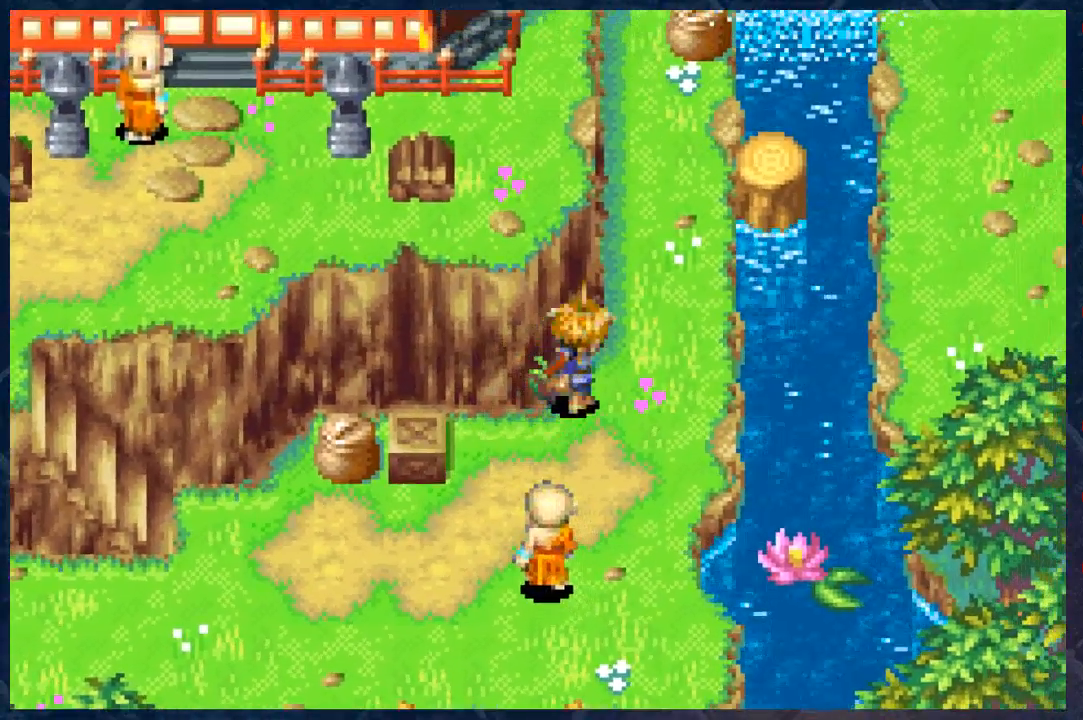
{"buttons": ["B"], "left_stick": "up", "right_stick": "center", "events": [[300, "left_stick", "up"]]}
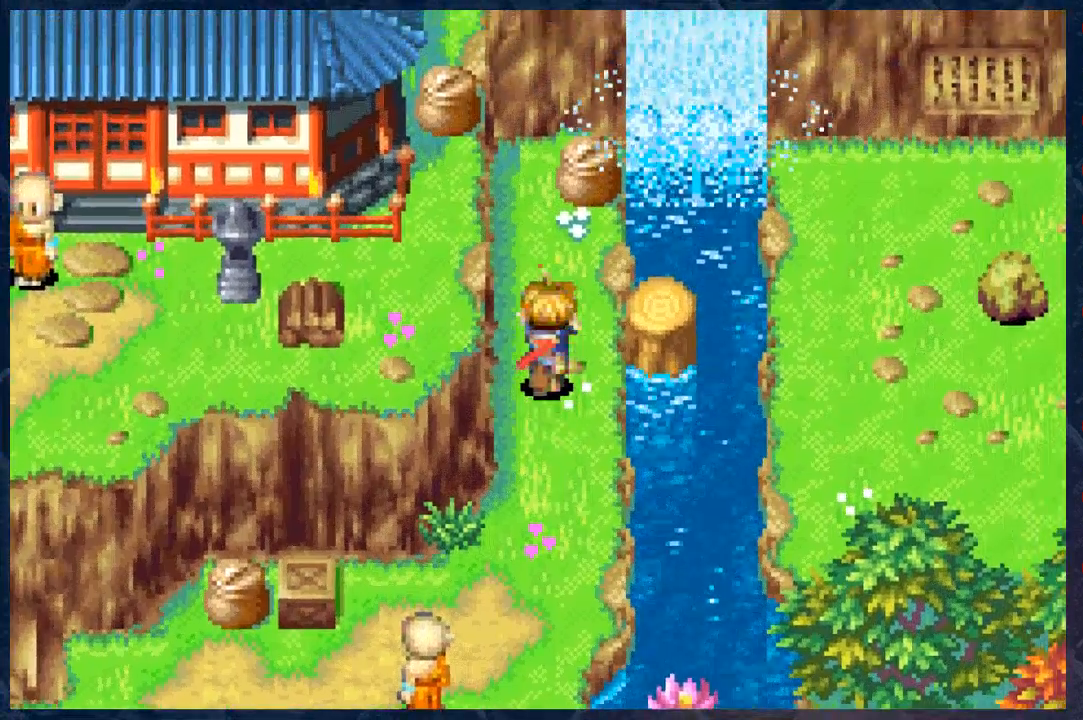
{"buttons": ["B"], "left_stick": "up", "right_stick": "center", "events": [[283, "left_stick", "up-right"], [467, "left_stick", "up"]]}
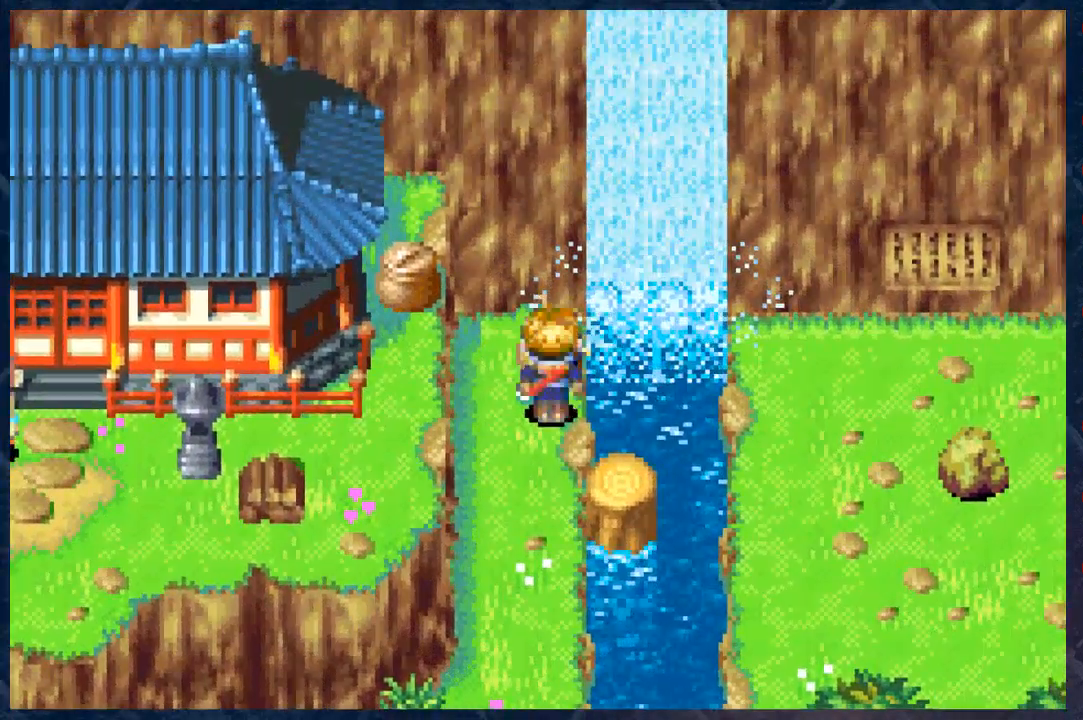
{"buttons": [], "left_stick": "center", "right_stick": "center", "events": [[67, "left_stick", "center"], [183, "B", "up"], [200, "A", "down"], [367, "A", "up"]]}
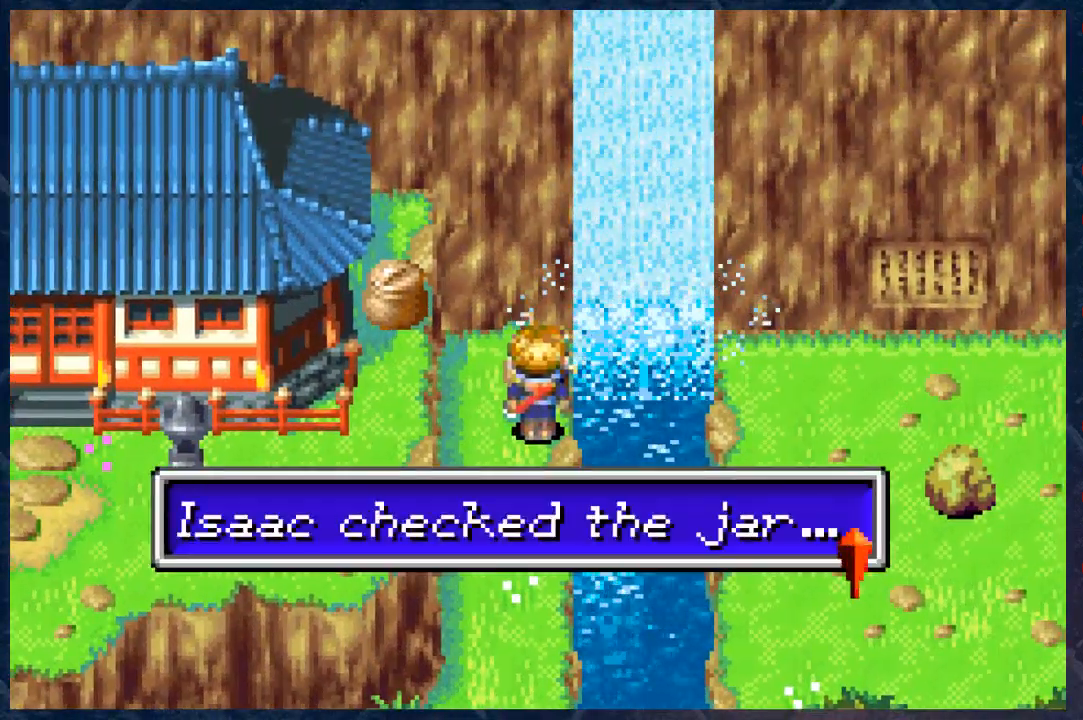
{"buttons": [], "left_stick": "center", "right_stick": "center", "events": [[233, "A", "down"], [417, "A", "up"]]}
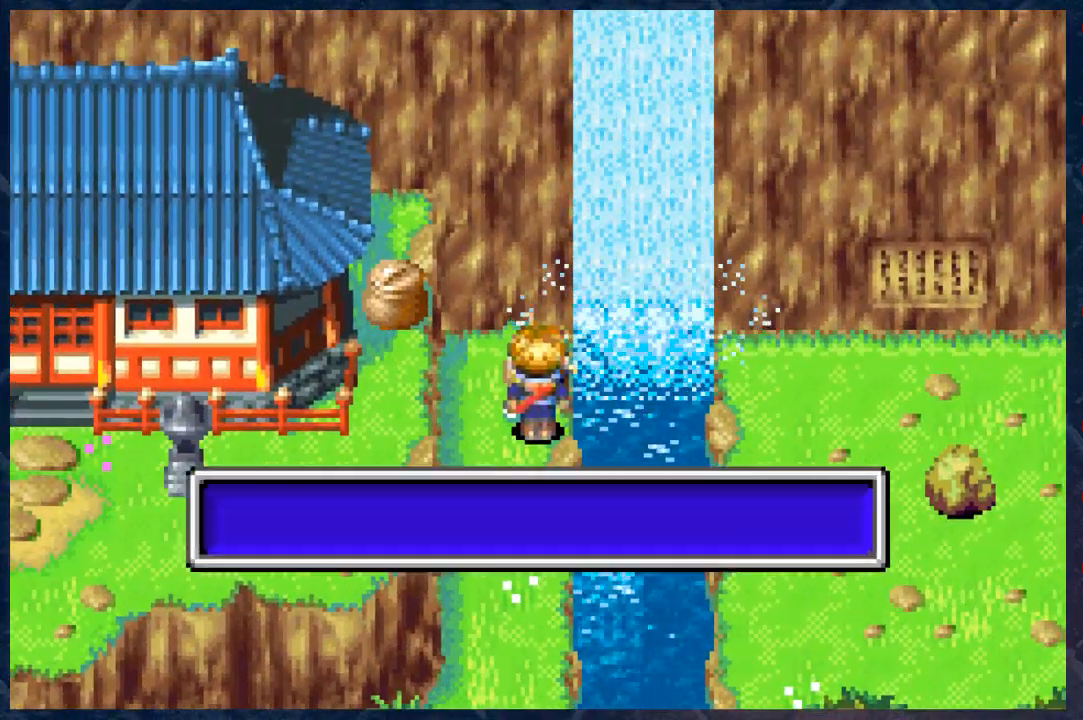
{"buttons": [], "left_stick": "down", "right_stick": "center", "events": [[283, "A", "down"], [450, "A", "up"], [483, "left_stick", "down"]]}
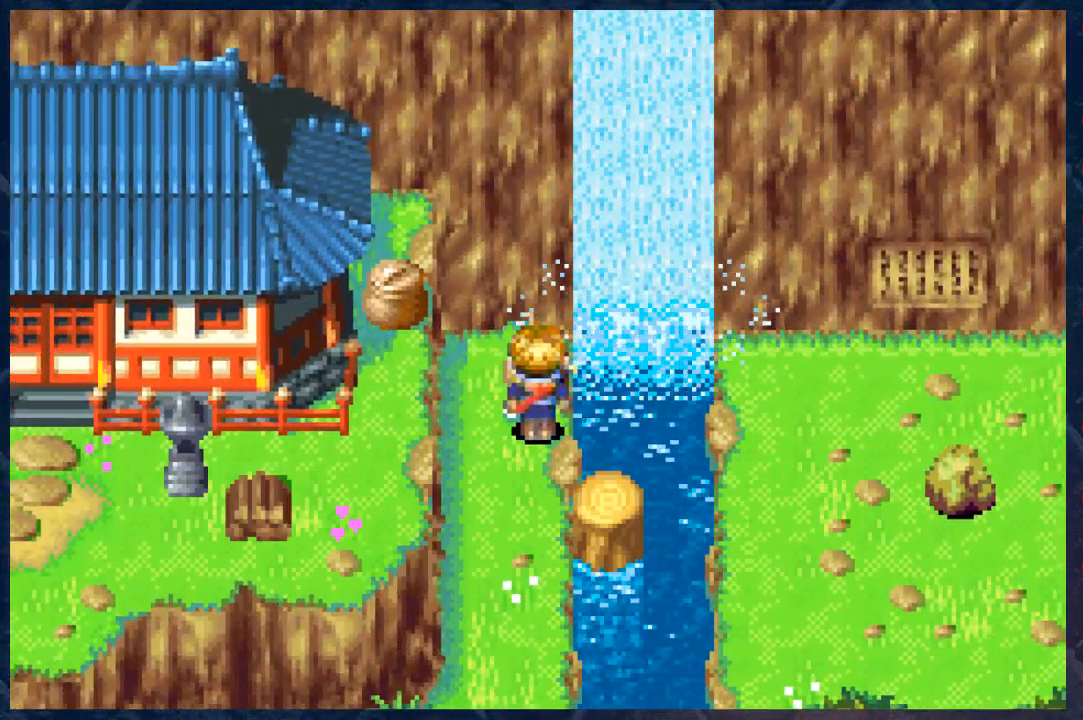
{"buttons": [], "left_stick": "right", "right_stick": "center", "events": [[167, "left_stick", "down-right"], [267, "left_stick", "right"]]}
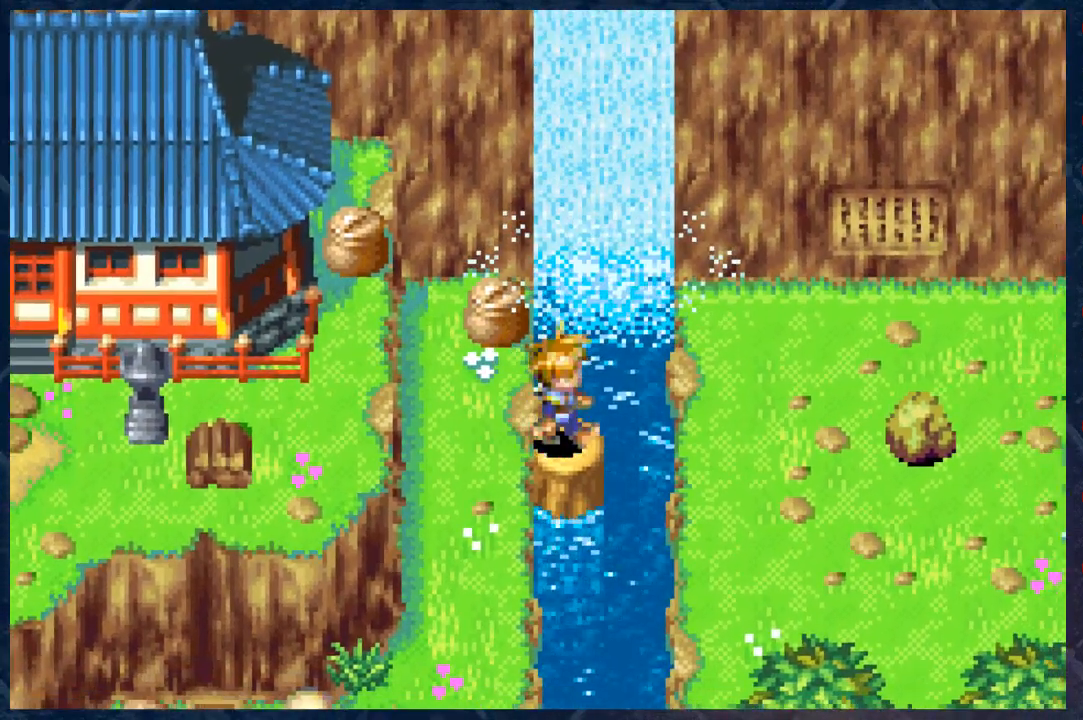
{"buttons": [], "left_stick": "right", "right_stick": "center", "events": [[67, "left_stick", "down-right"], [183, "left_stick", "right"]]}
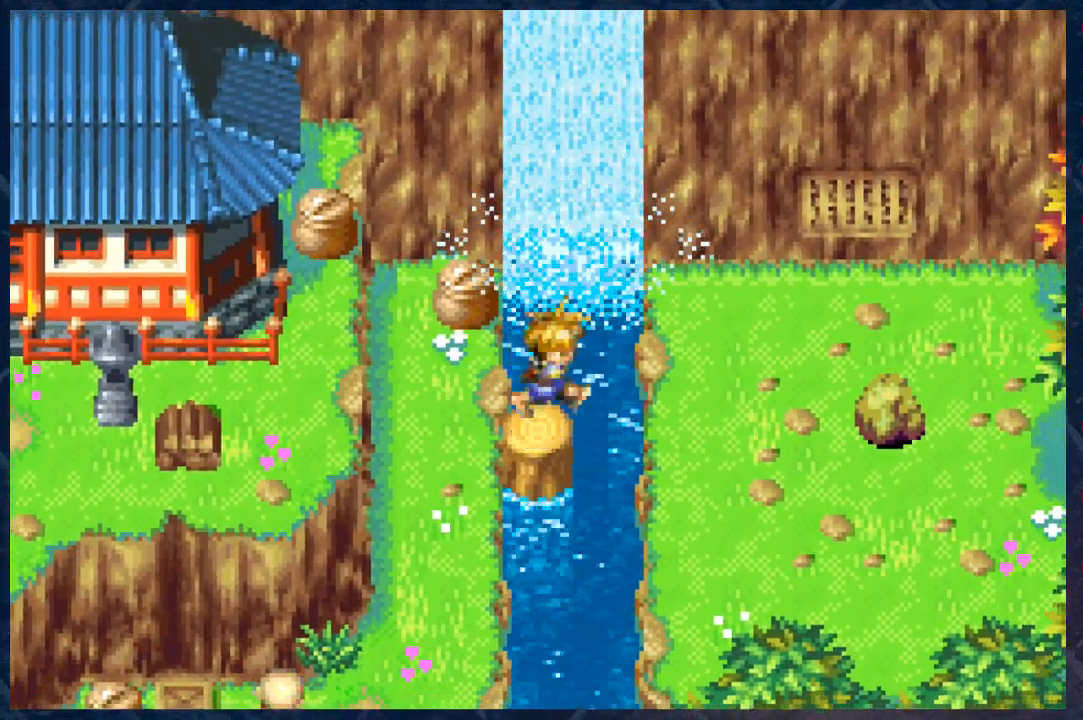
{"buttons": [], "left_stick": "right", "right_stick": "center", "events": []}
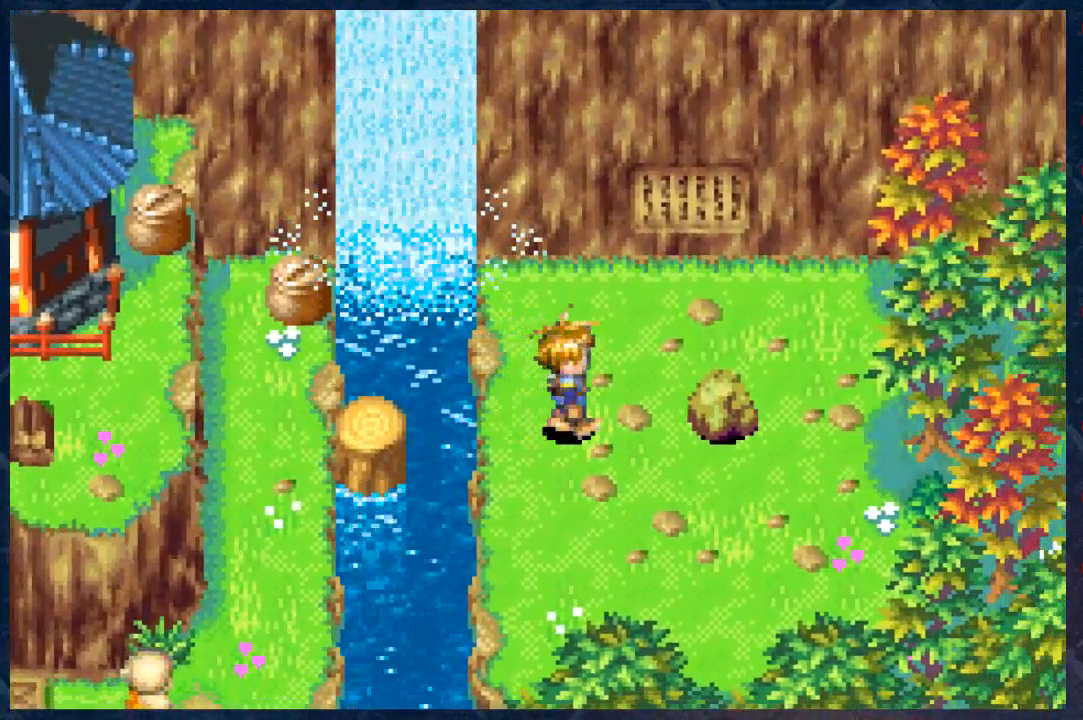
{"buttons": ["A"], "left_stick": "center", "right_stick": "center", "events": [[367, "A", "down"], [500, "left_stick", "center"]]}
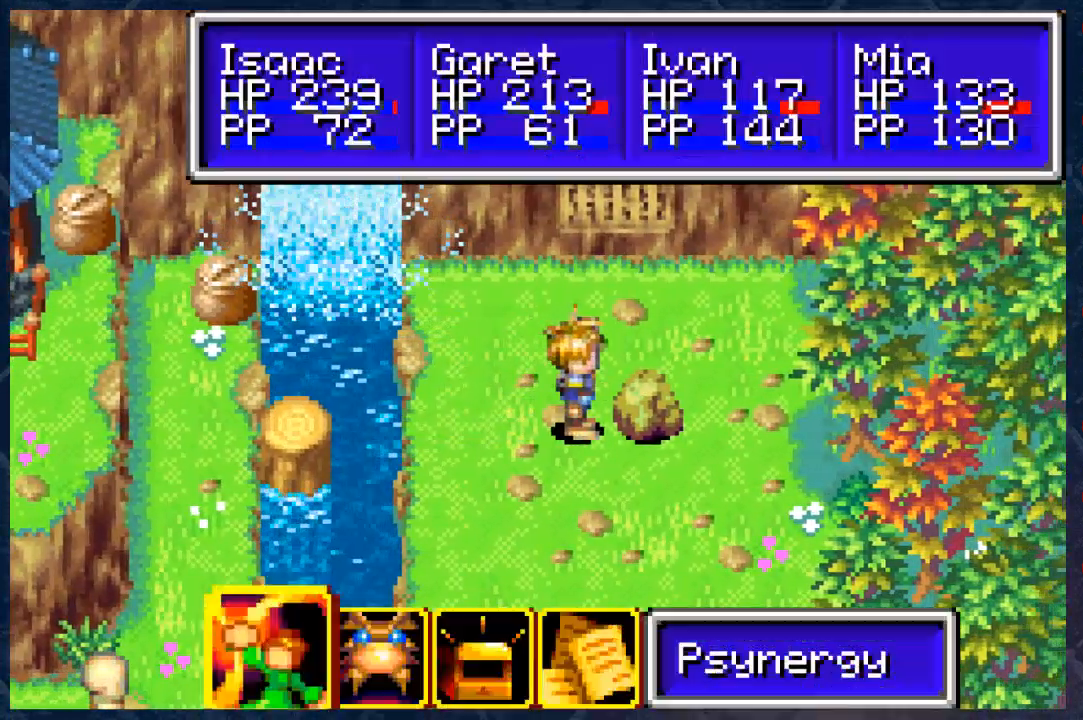
{"buttons": [], "left_stick": "center", "right_stick": "center", "events": [[50, "A", "up"]]}
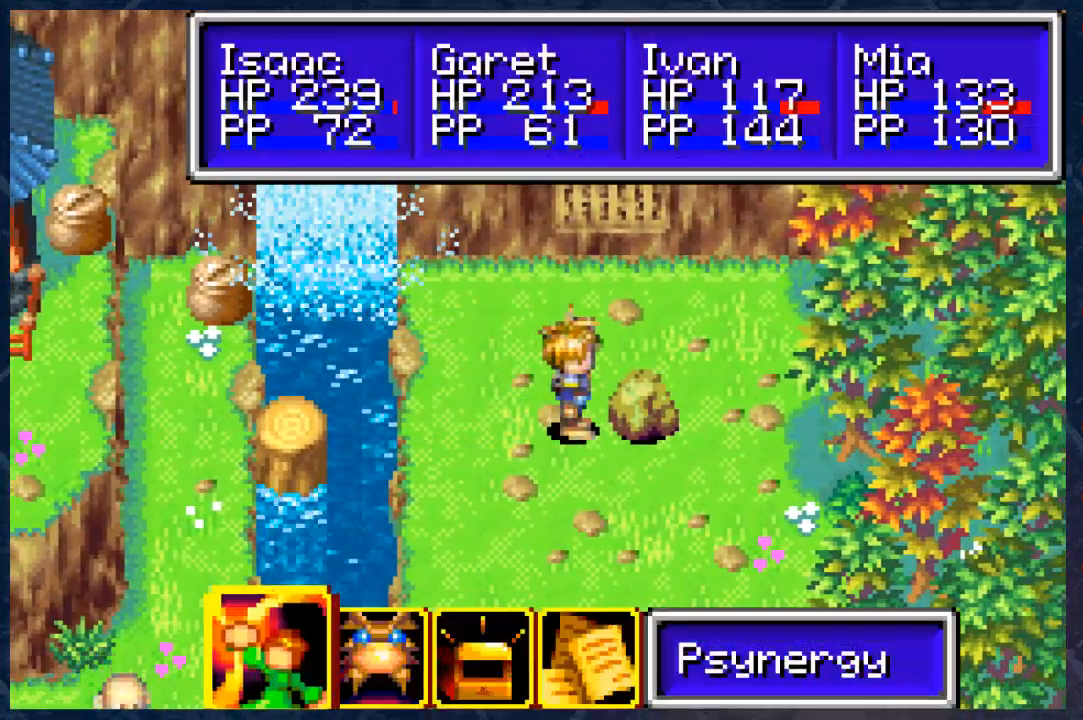
{"buttons": [], "left_stick": "right", "right_stick": "center", "events": [[133, "B", "down"], [233, "left_stick", "right"], [300, "B", "up"]]}
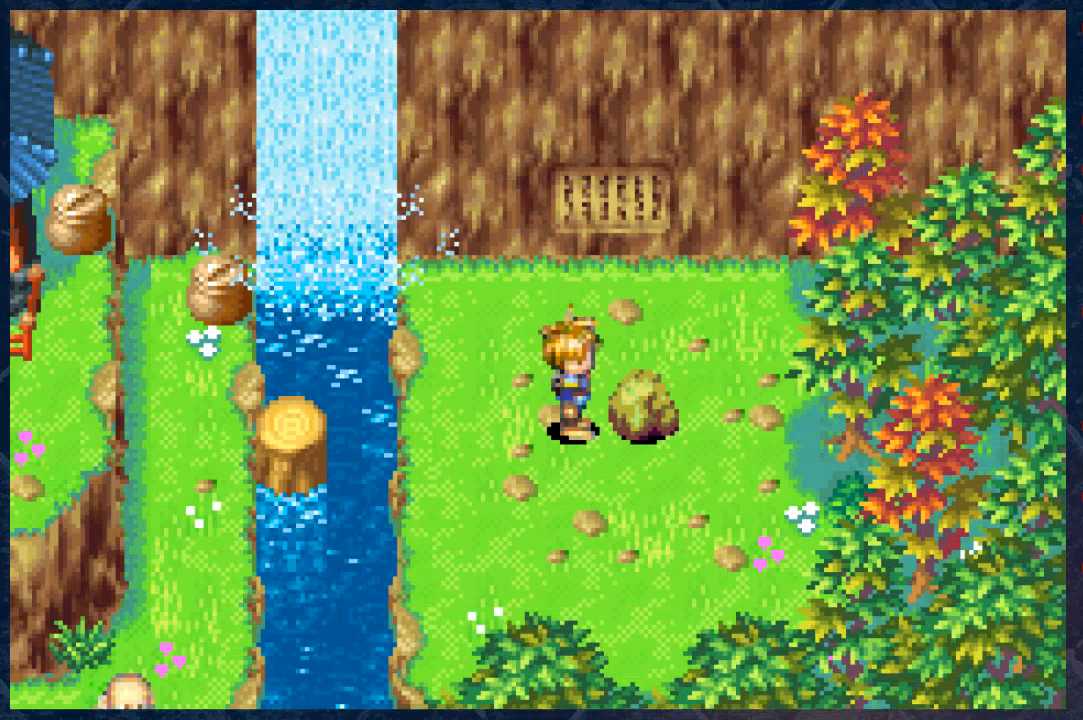
{"buttons": ["B"], "left_stick": "center", "right_stick": "center", "events": [[17, "A", "down"], [233, "A", "up"], [283, "left_stick", "center"], [450, "B", "down"]]}
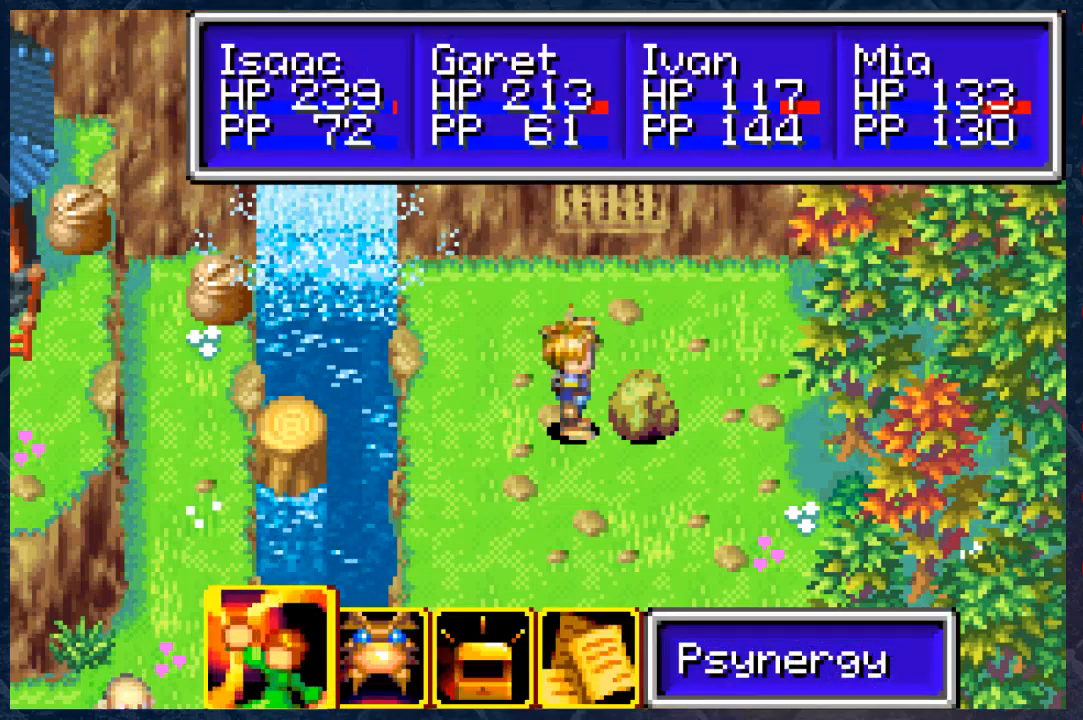
{"buttons": [], "left_stick": "center", "right_stick": "center", "events": [[150, "B", "up"]]}
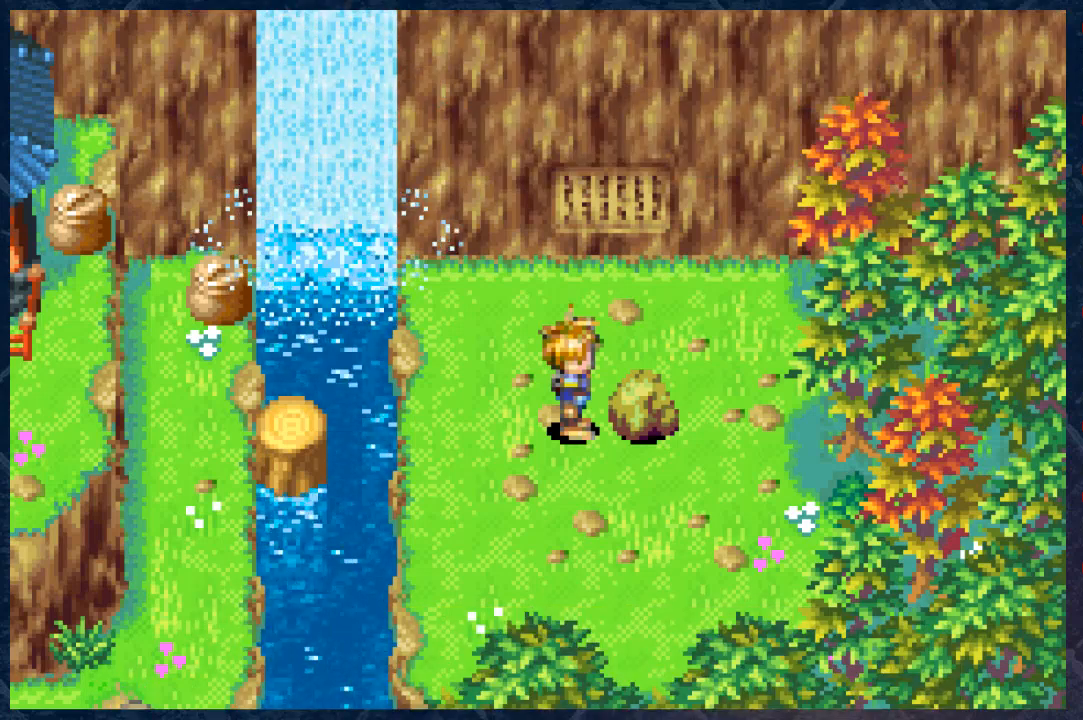
{"buttons": [], "left_stick": "center", "right_stick": "center", "events": []}
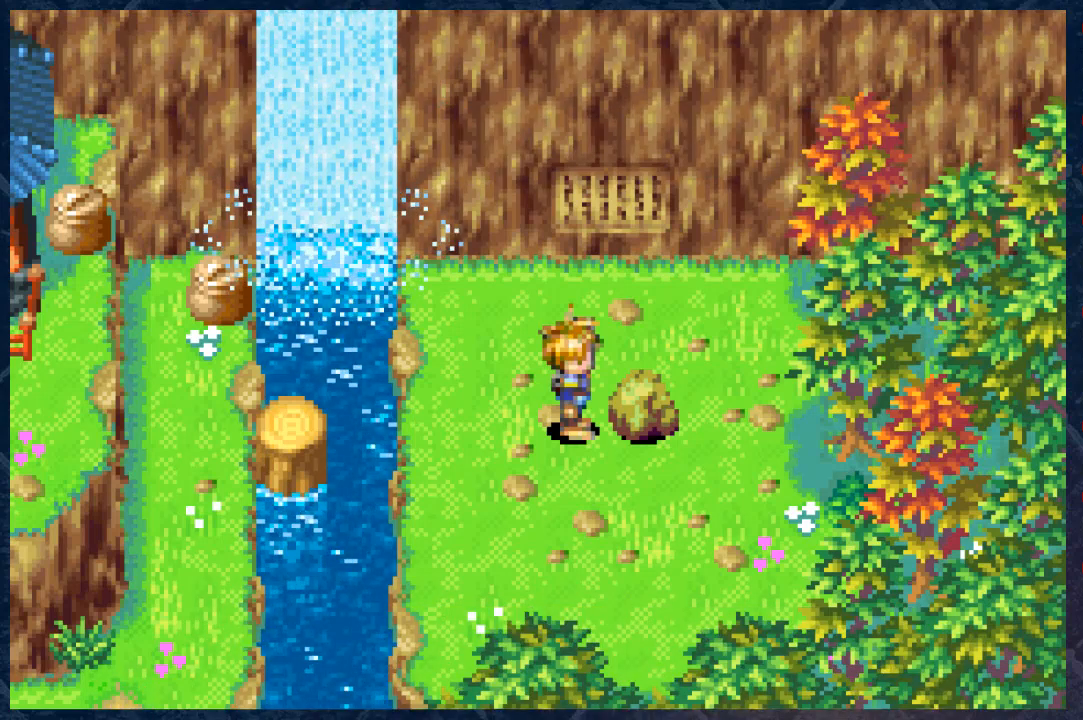
{"buttons": [], "left_stick": "right", "right_stick": "center", "events": [[183, "left_stick", "right"]]}
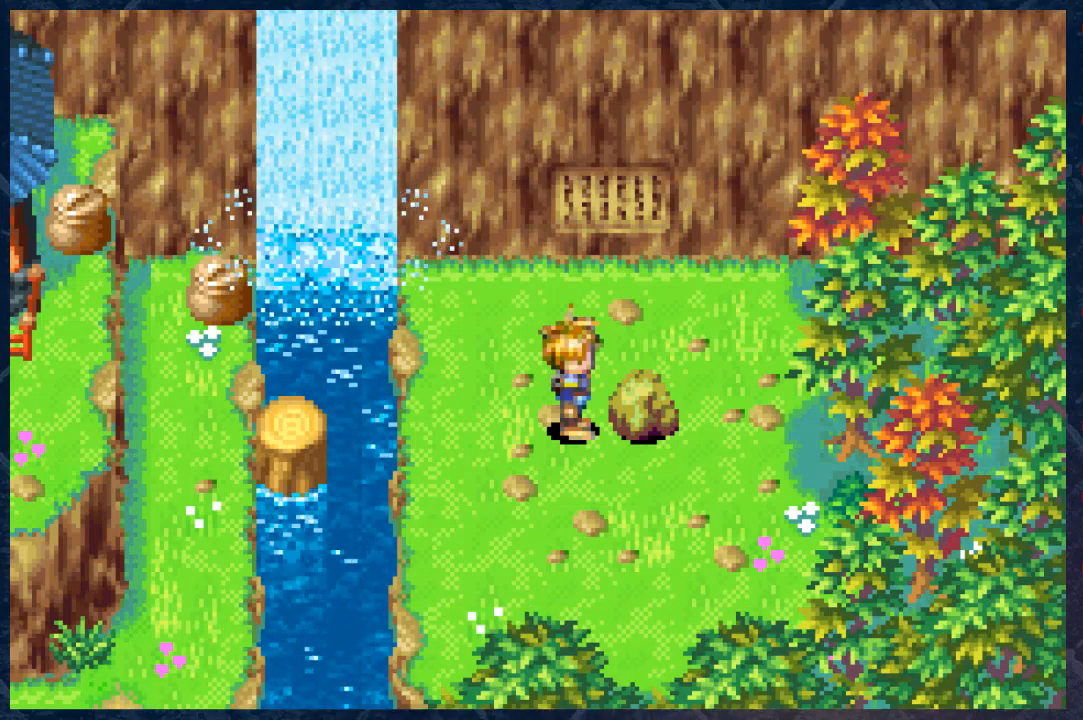
{"buttons": ["L1"], "left_stick": "center", "right_stick": "center", "events": [[33, "left_stick", "center"], [483, "L1", "down"]]}
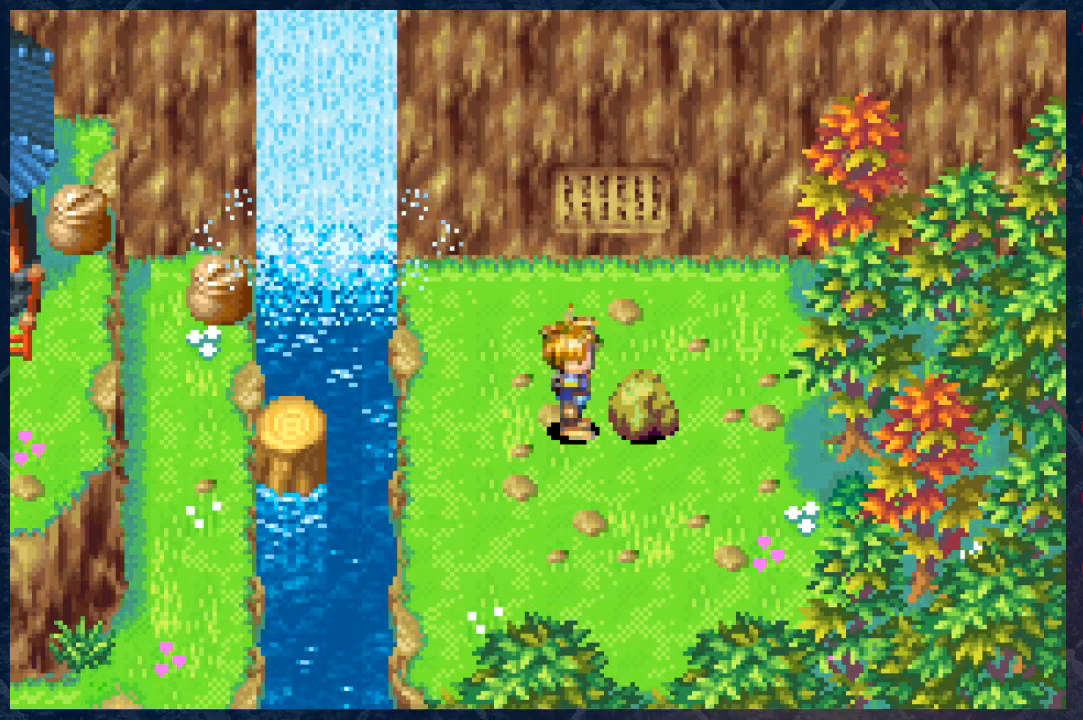
{"buttons": [], "left_stick": "right", "right_stick": "center", "events": [[83, "L1", "up"], [233, "left_stick", "right"]]}
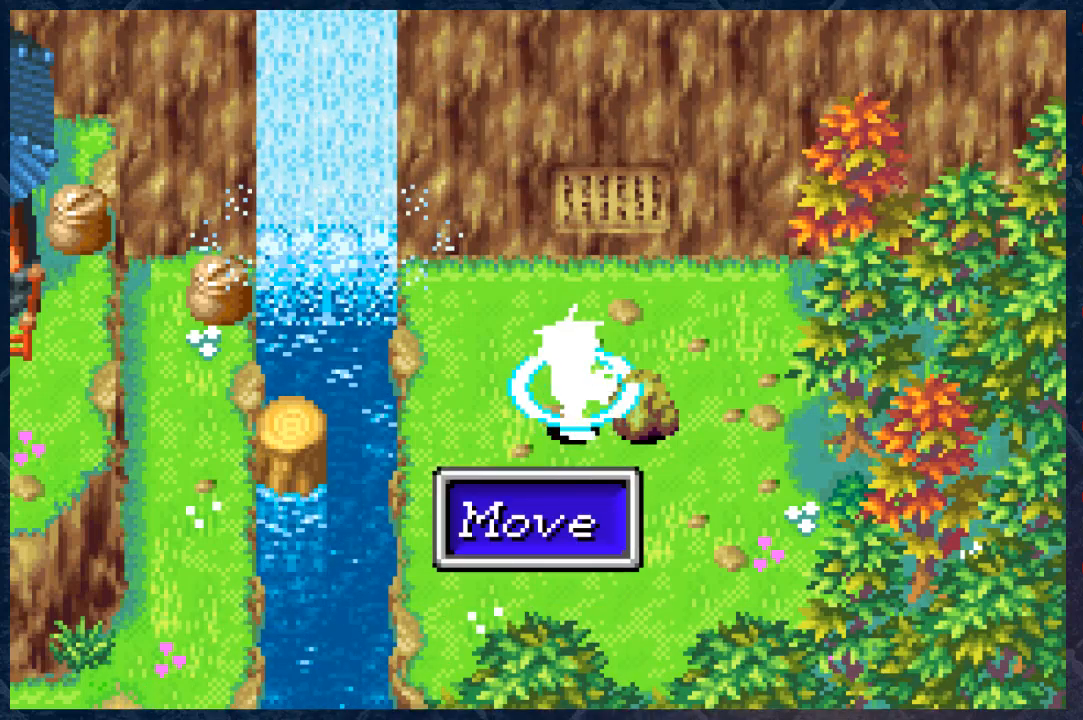
{"buttons": [], "left_stick": "right", "right_stick": "center", "events": []}
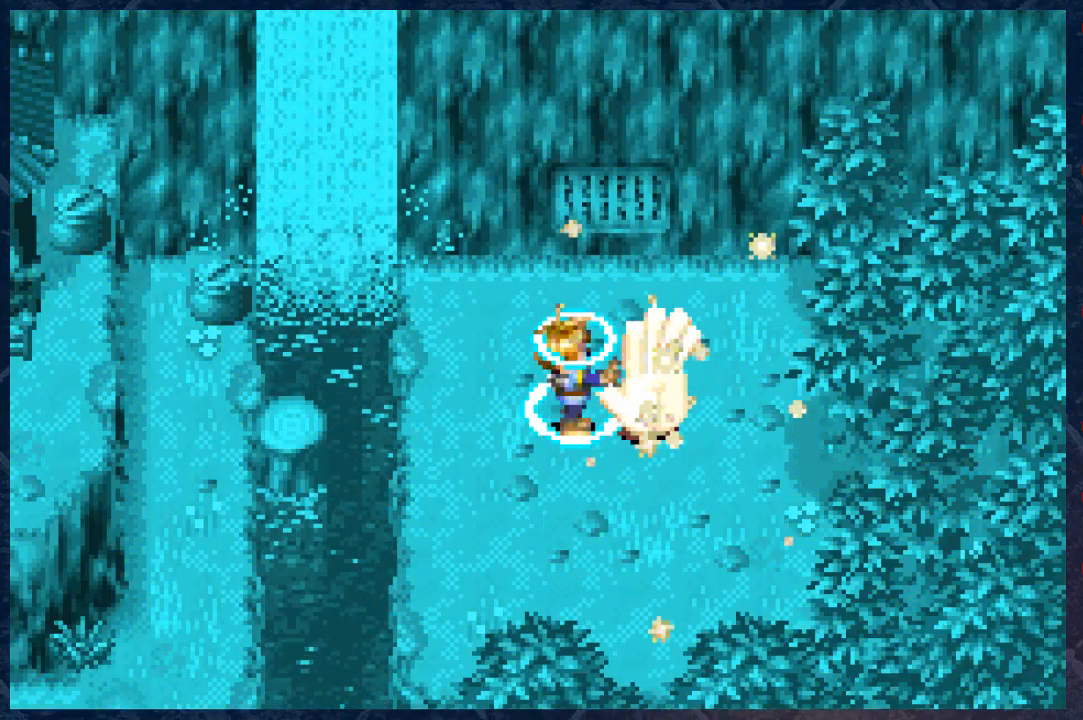
{"buttons": [], "left_stick": "right", "right_stick": "center", "events": []}
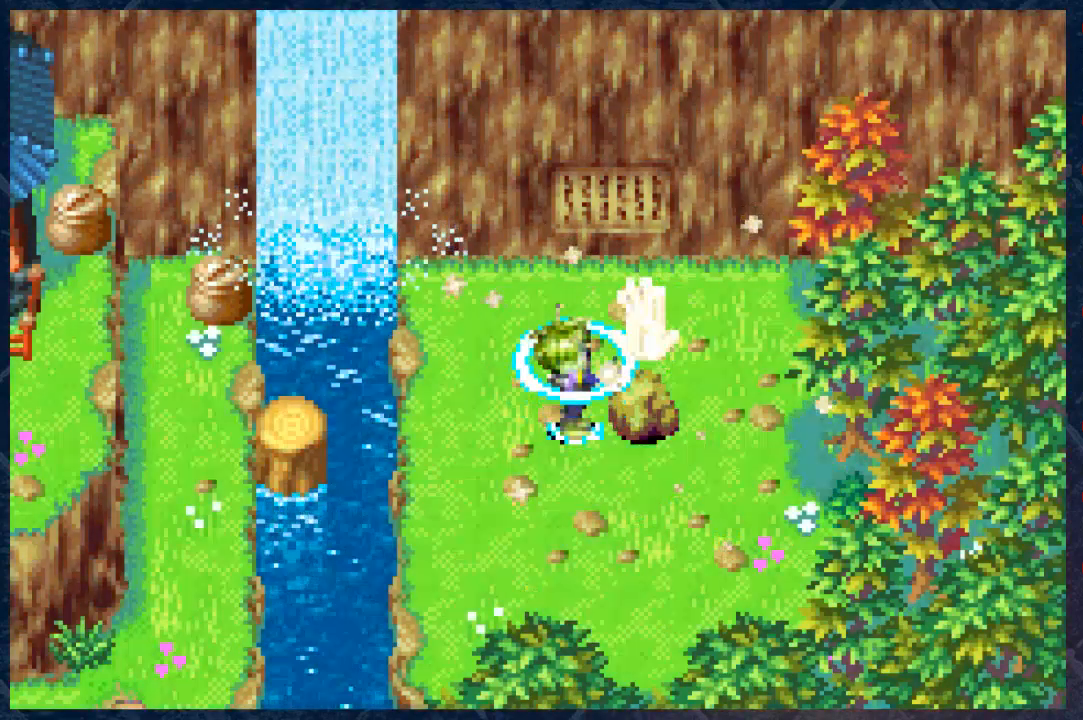
{"buttons": [], "left_stick": "up", "right_stick": "center", "events": [[317, "left_stick", "center"], [483, "left_stick", "up"]]}
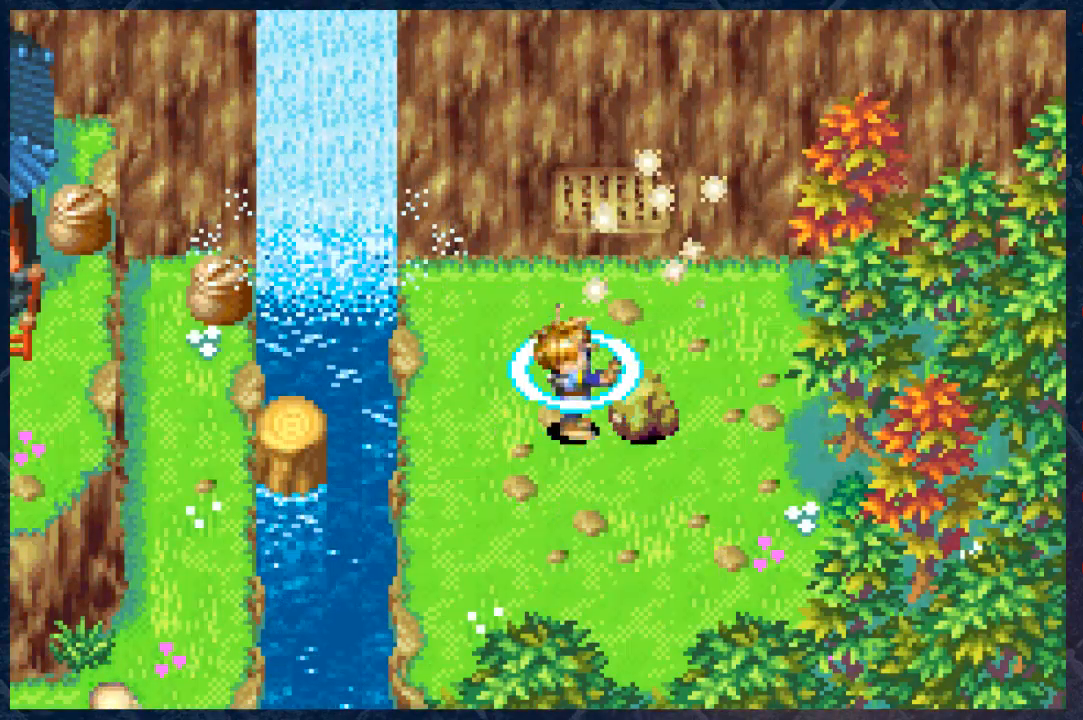
{"buttons": [], "left_stick": "up-right", "right_stick": "center", "events": [[383, "left_stick", "up-right"]]}
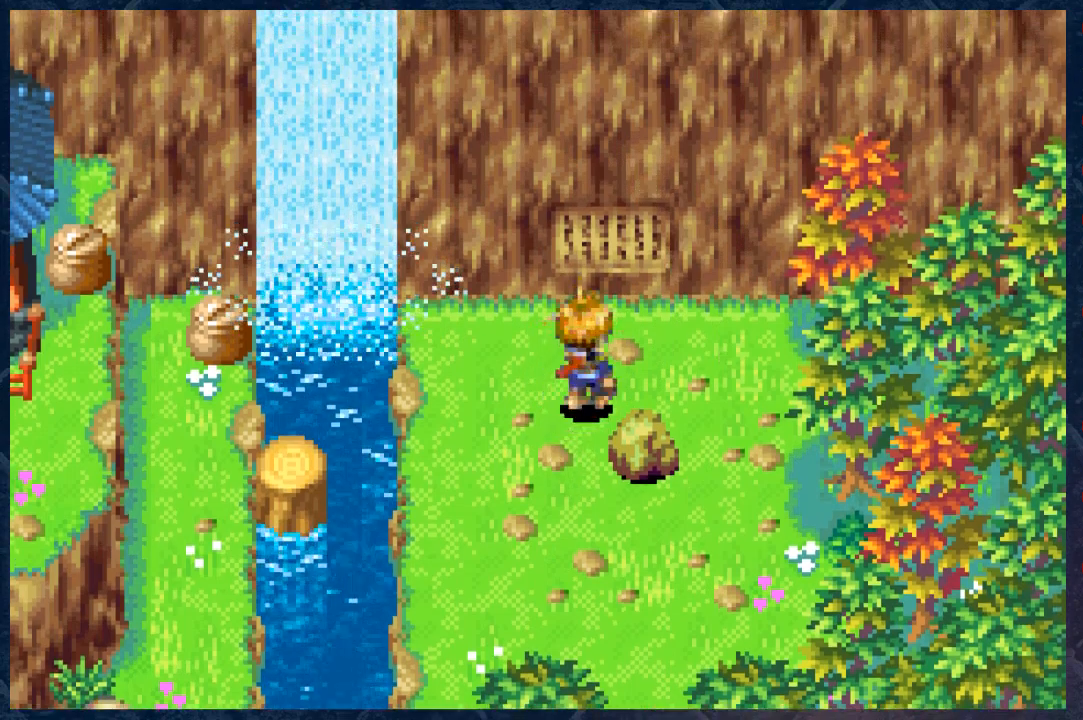
{"buttons": [], "left_stick": "up", "right_stick": "center", "events": [[133, "left_stick", "up"]]}
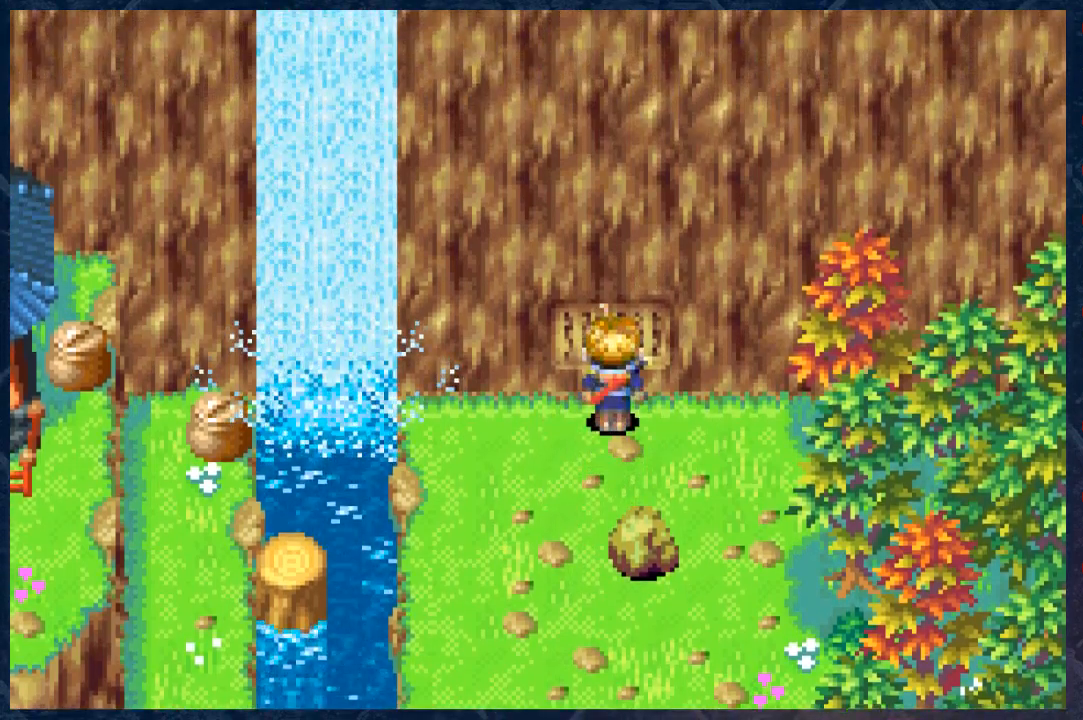
{"buttons": [], "left_stick": "center", "right_stick": "center", "events": [[67, "A", "down"], [117, "left_stick", "center"], [200, "A", "up"]]}